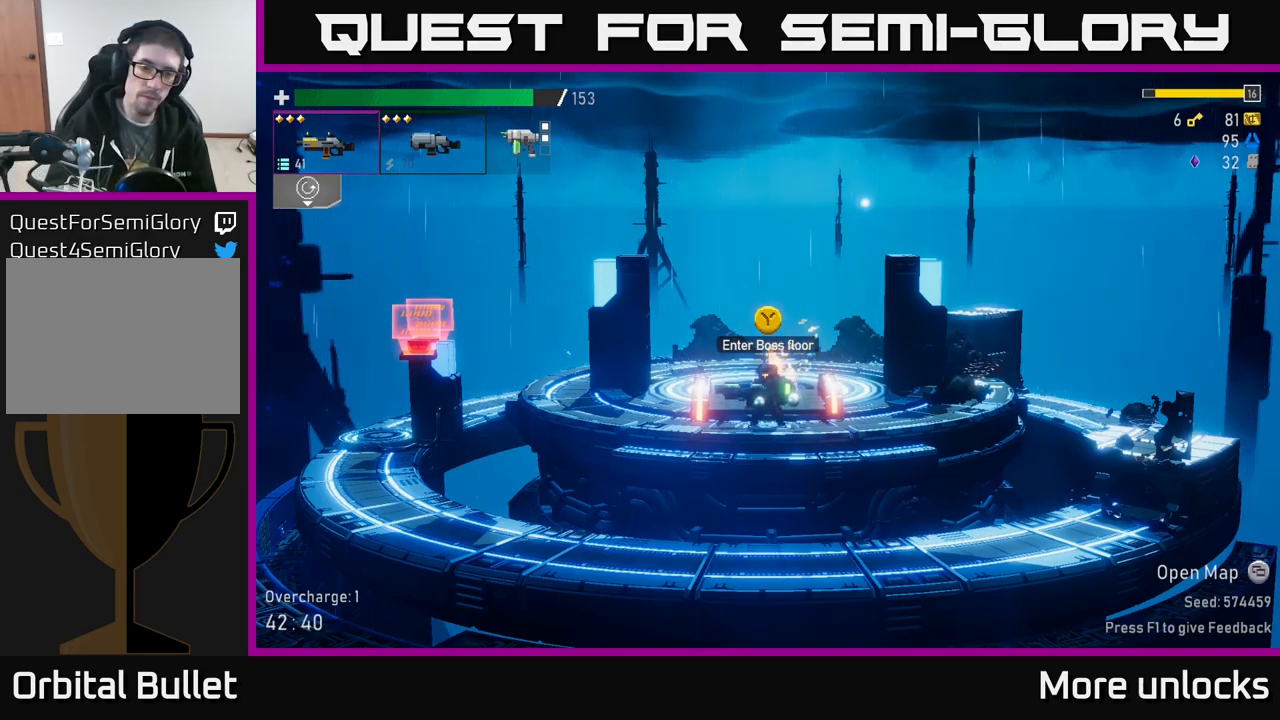
Gameplay with a controller (Xbox layout); each line is a JSON object with the inputs held at the frame after it. "events" lists button and stick changes between this image and that frame as [ms after this image, input, new state], when the widget could be followed in between.
{"buttons": [], "left_stick": "center", "right_stick": "center", "events": [[283, "Y", "down"], [400, "Y", "up"]]}
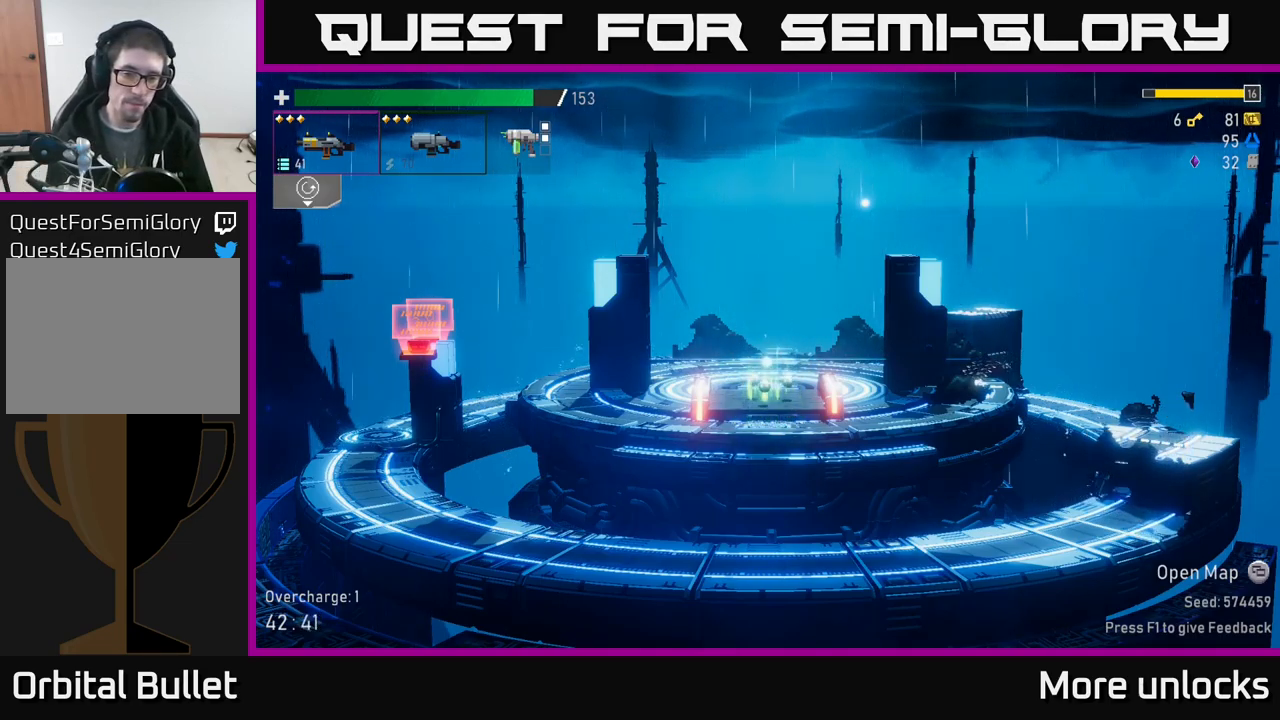
{"buttons": [], "left_stick": "center", "right_stick": "center", "events": []}
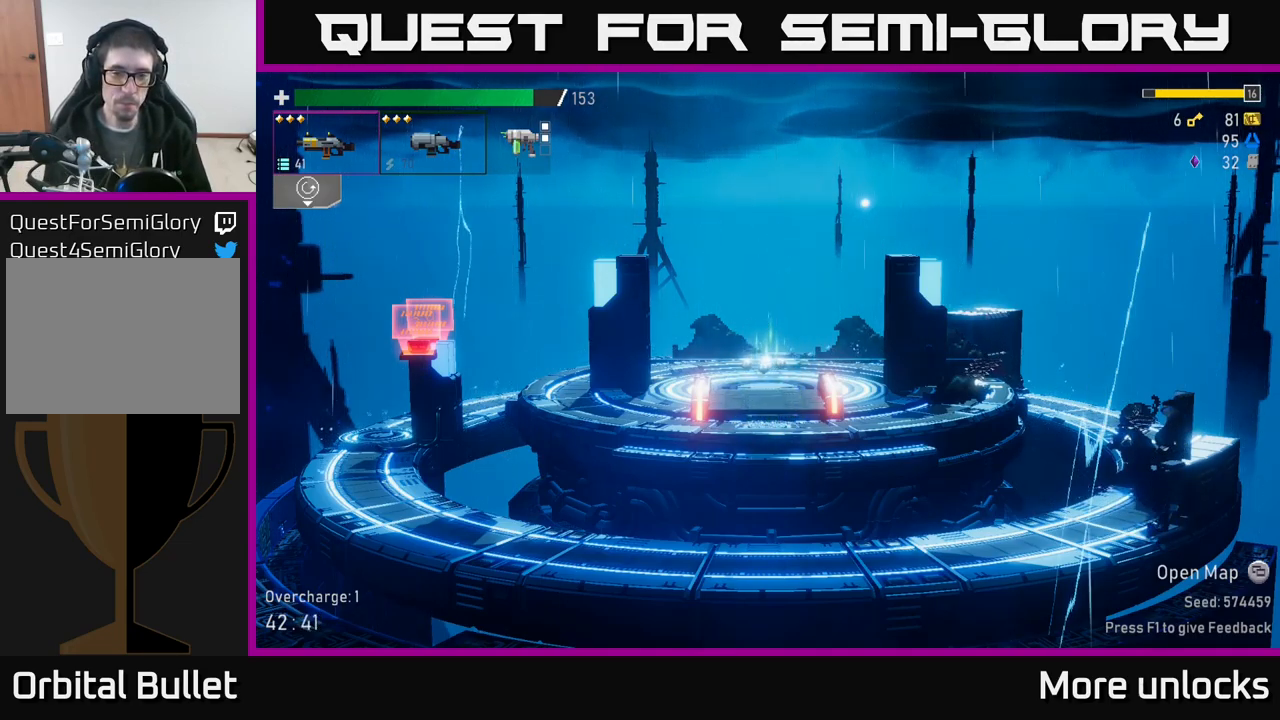
{"buttons": [], "left_stick": "center", "right_stick": "center", "events": []}
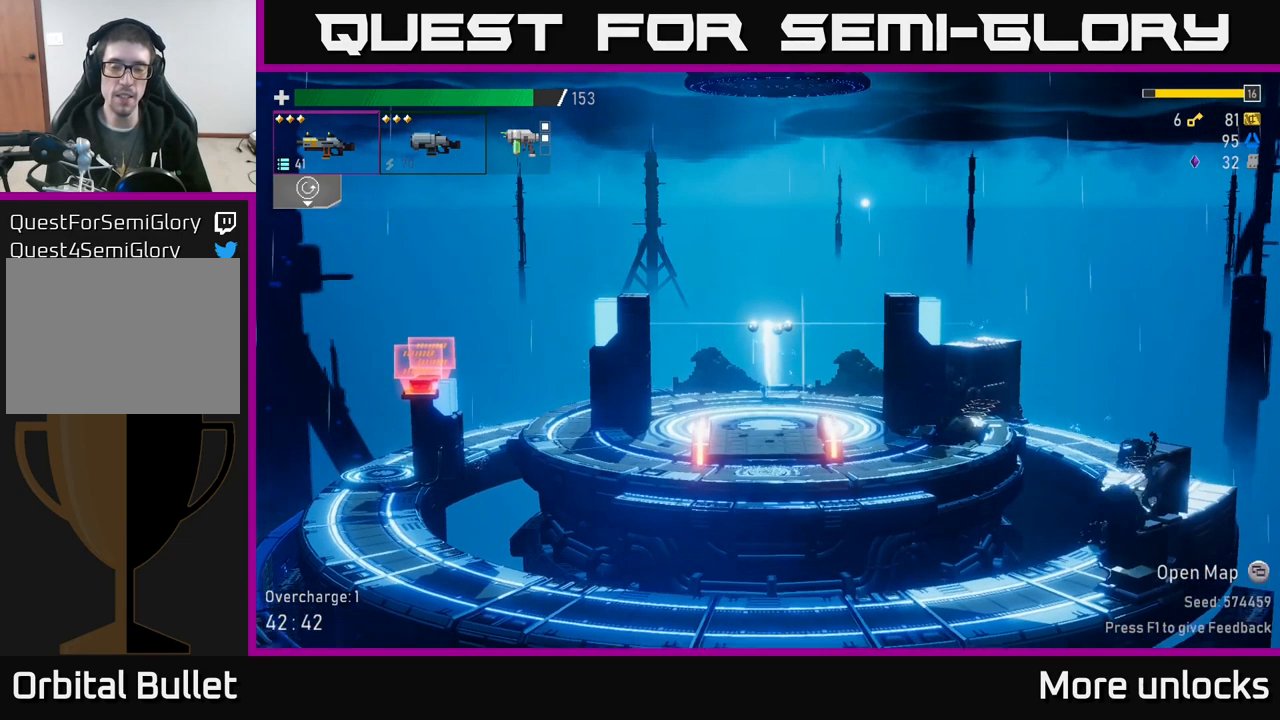
{"buttons": [], "left_stick": "center", "right_stick": "center", "events": []}
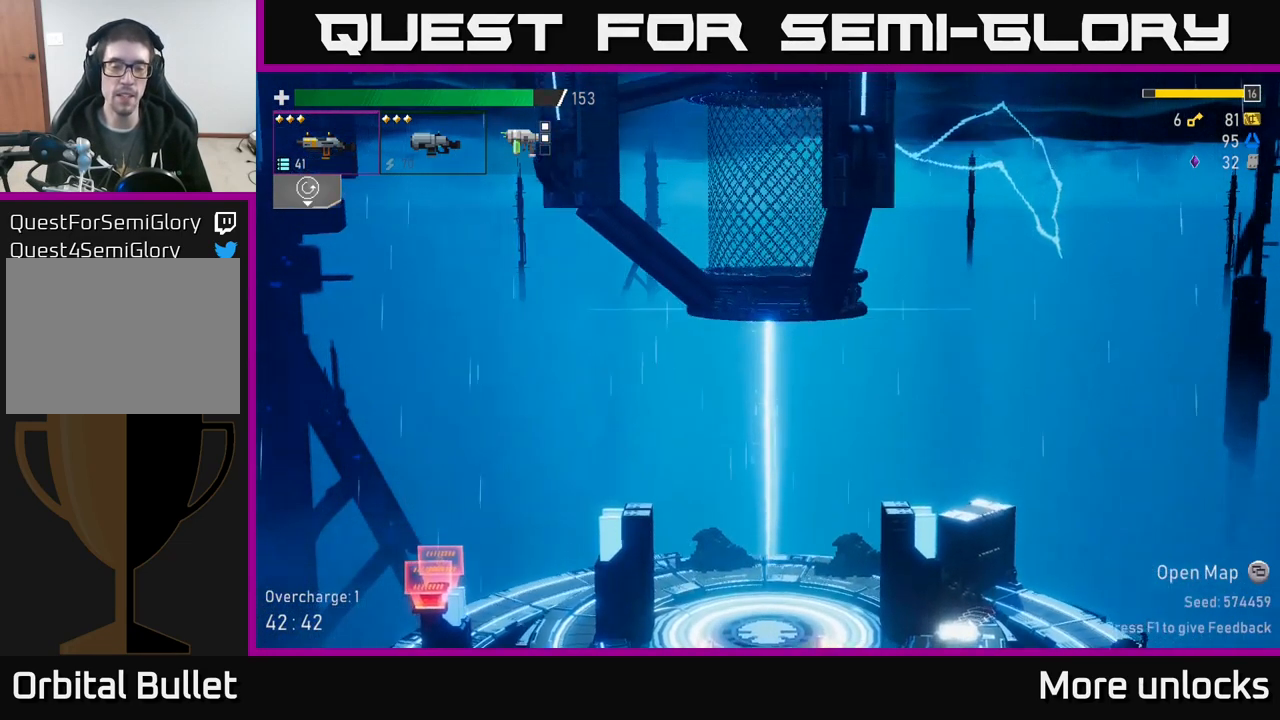
{"buttons": [], "left_stick": "center", "right_stick": "center", "events": []}
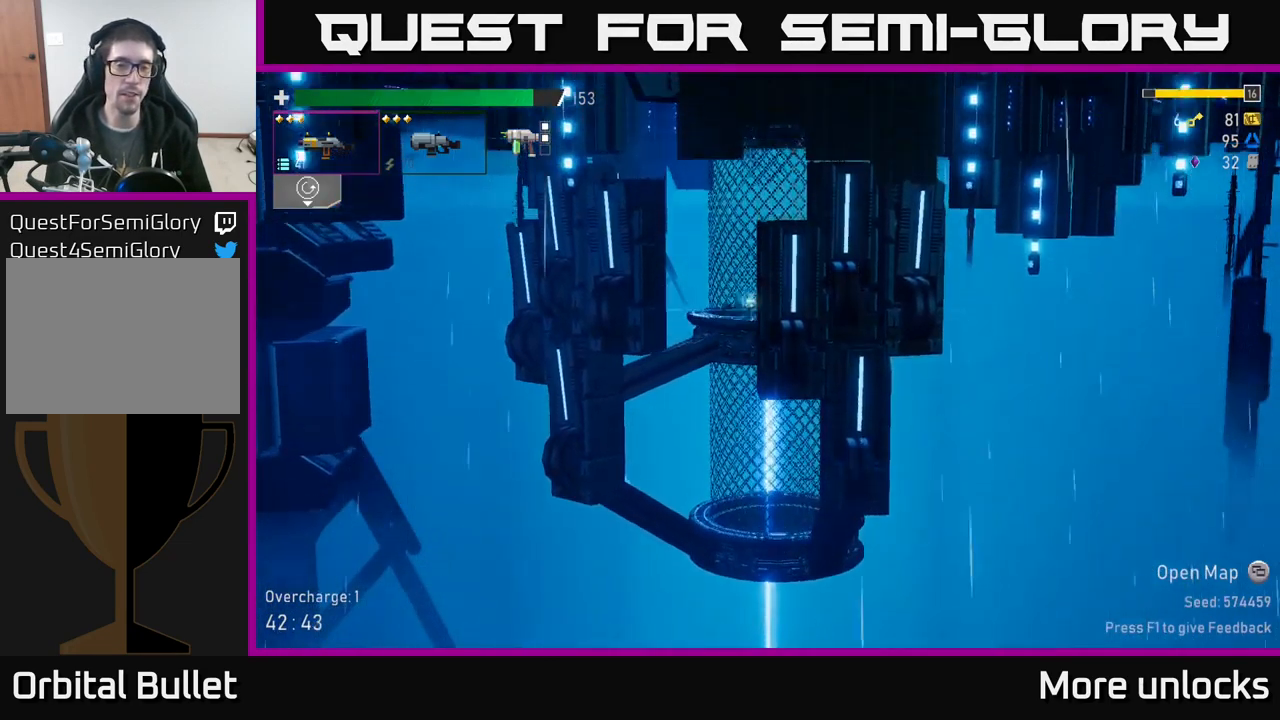
{"buttons": [], "left_stick": "center", "right_stick": "center", "events": []}
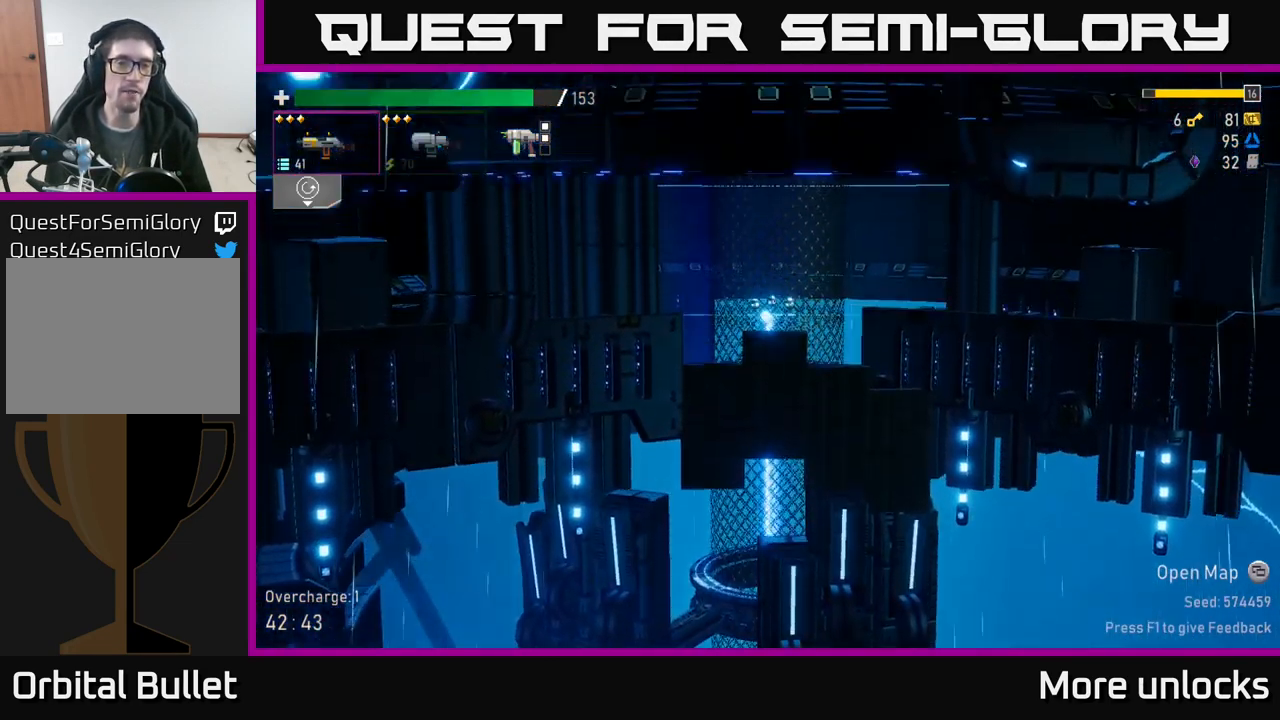
{"buttons": [], "left_stick": "center", "right_stick": "center", "events": []}
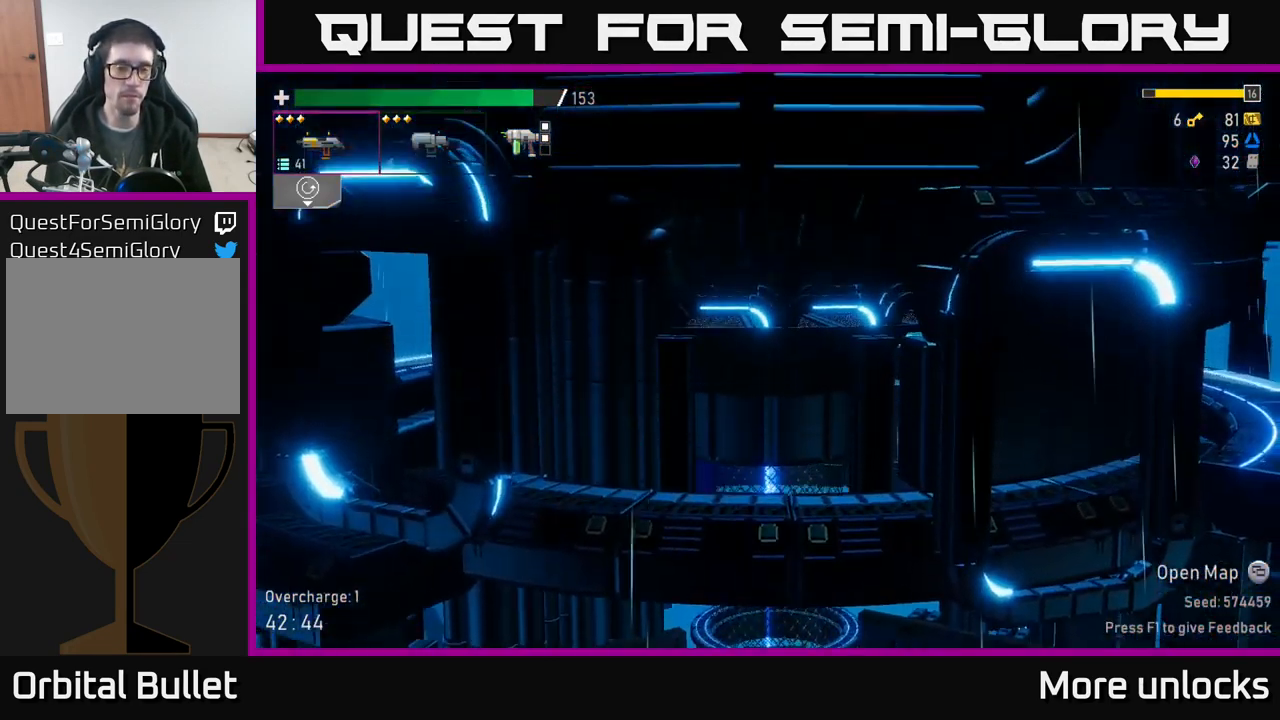
{"buttons": [], "left_stick": "center", "right_stick": "center", "events": []}
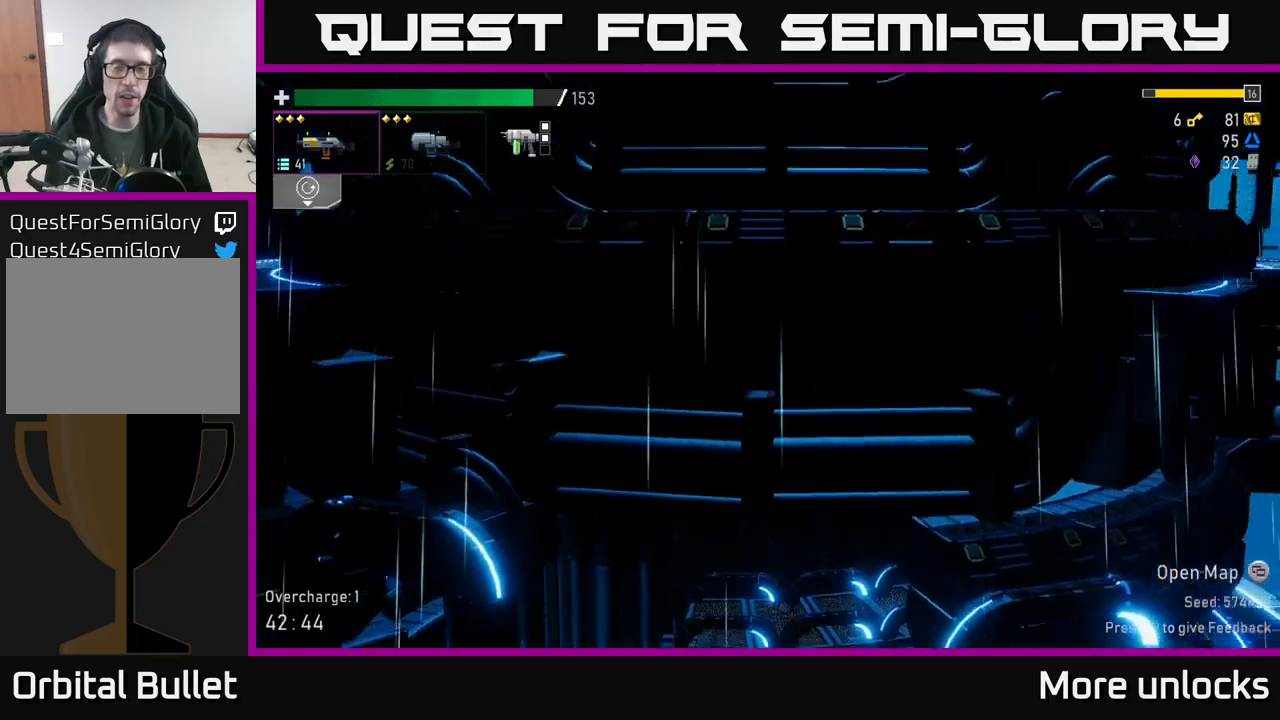
{"buttons": [], "left_stick": "center", "right_stick": "center", "events": []}
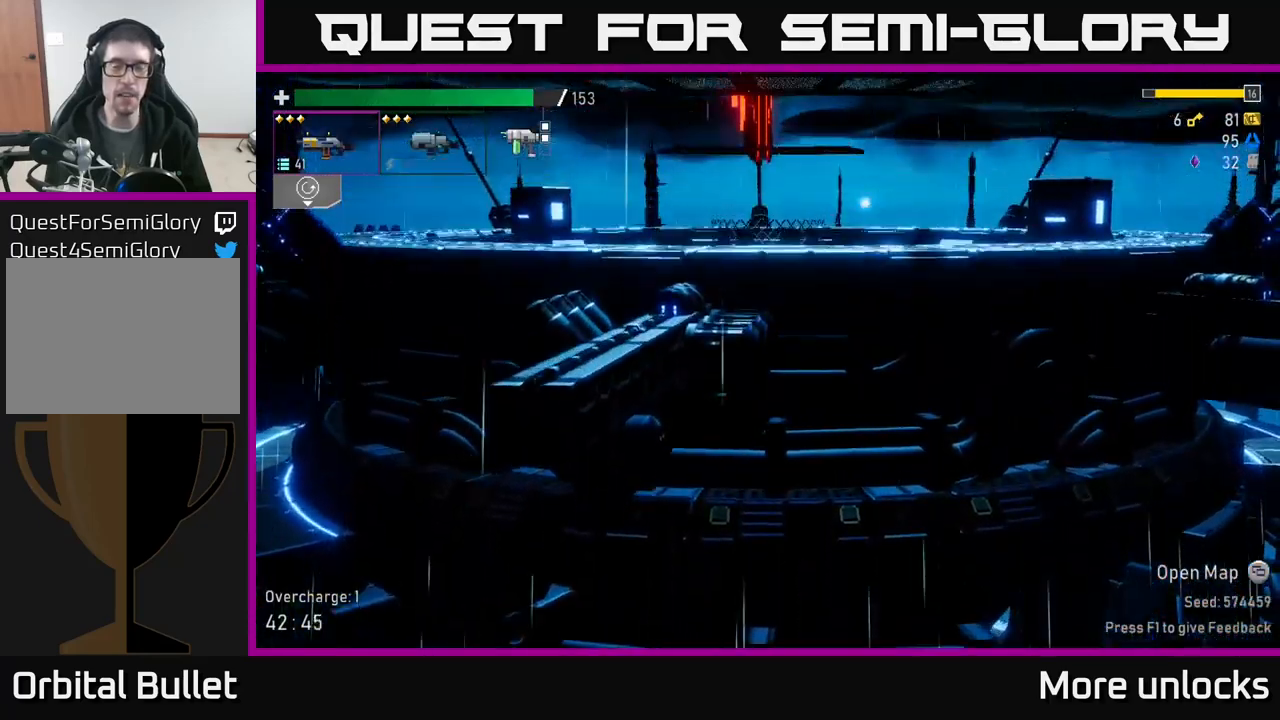
{"buttons": [], "left_stick": "center", "right_stick": "center", "events": []}
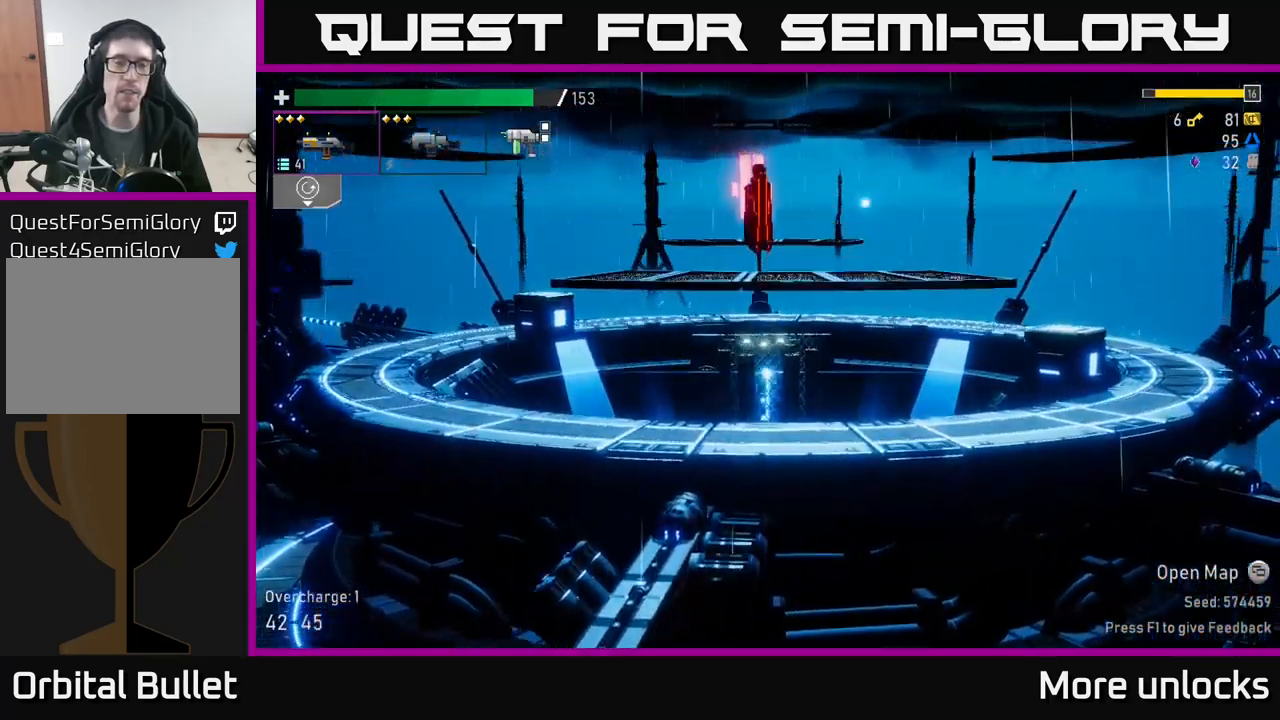
{"buttons": [], "left_stick": "center", "right_stick": "center", "events": [[167, "left_stick", "down-left"], [384, "left_stick", "center"]]}
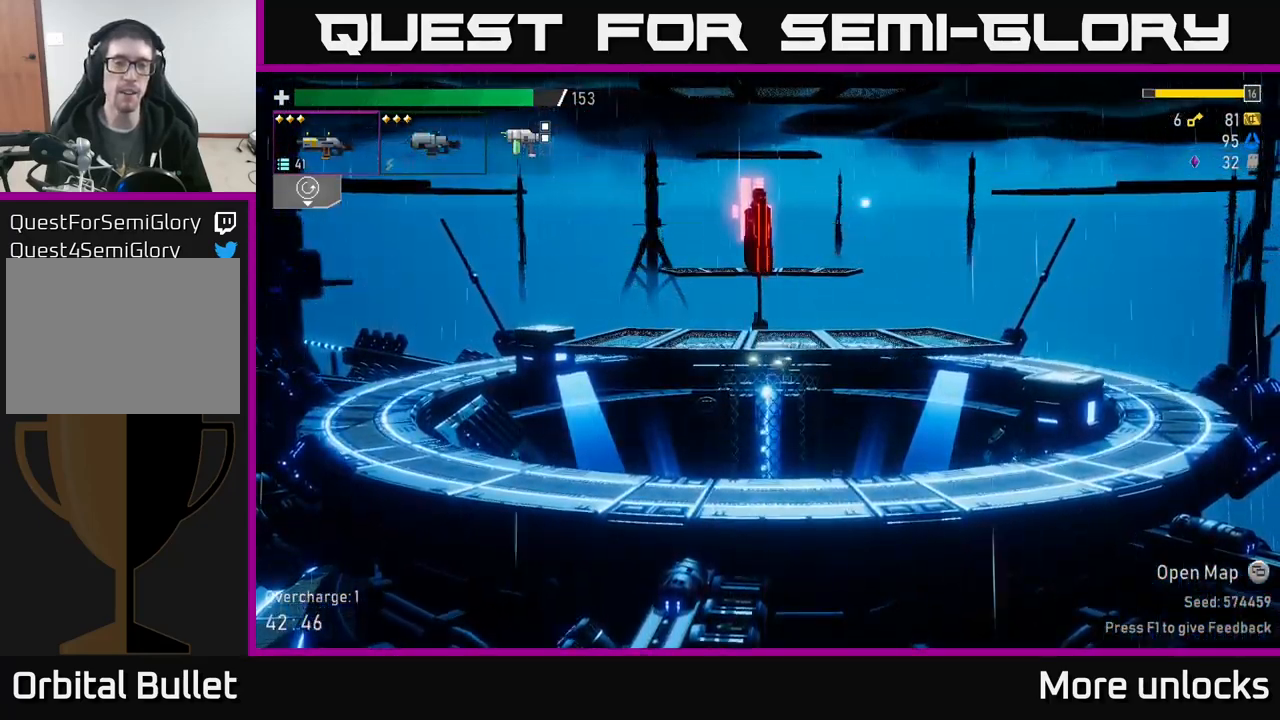
{"buttons": ["A"], "left_stick": "center", "right_stick": "center", "events": [[217, "A", "down"], [334, "A", "up"], [484, "A", "down"]]}
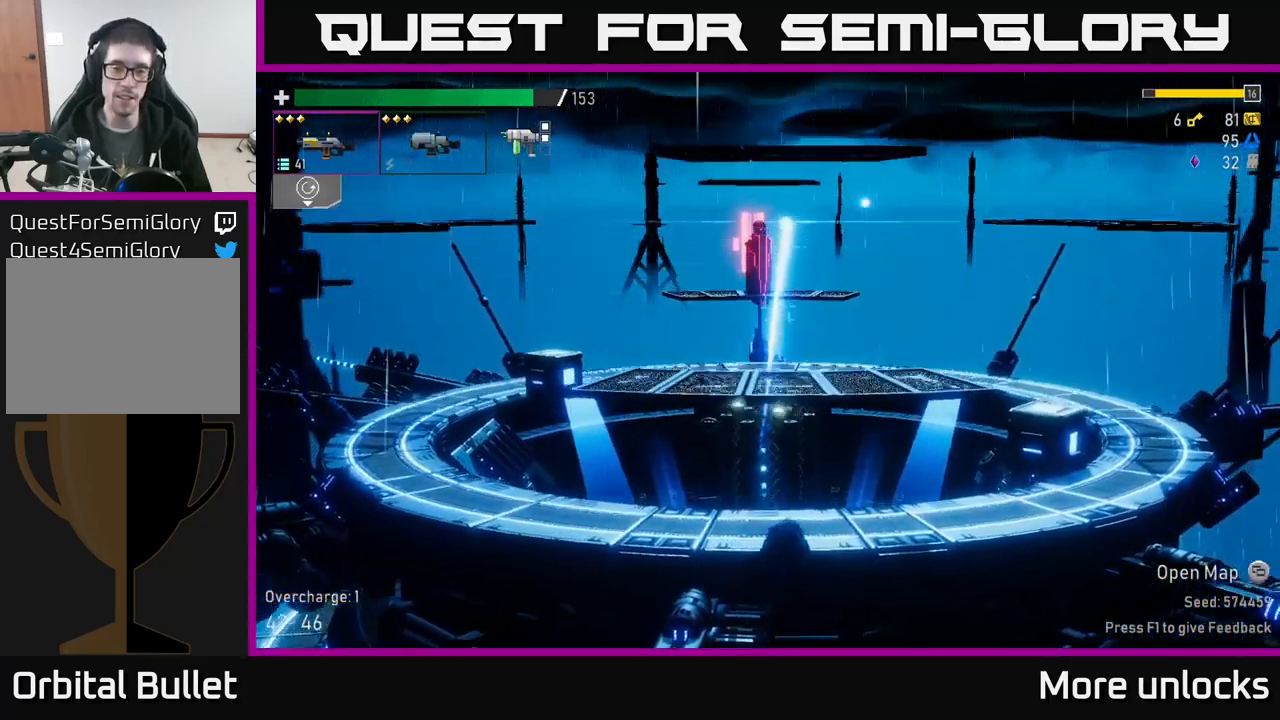
{"buttons": [], "left_stick": "right", "right_stick": "center", "events": [[117, "A", "up"], [350, "left_stick", "right"]]}
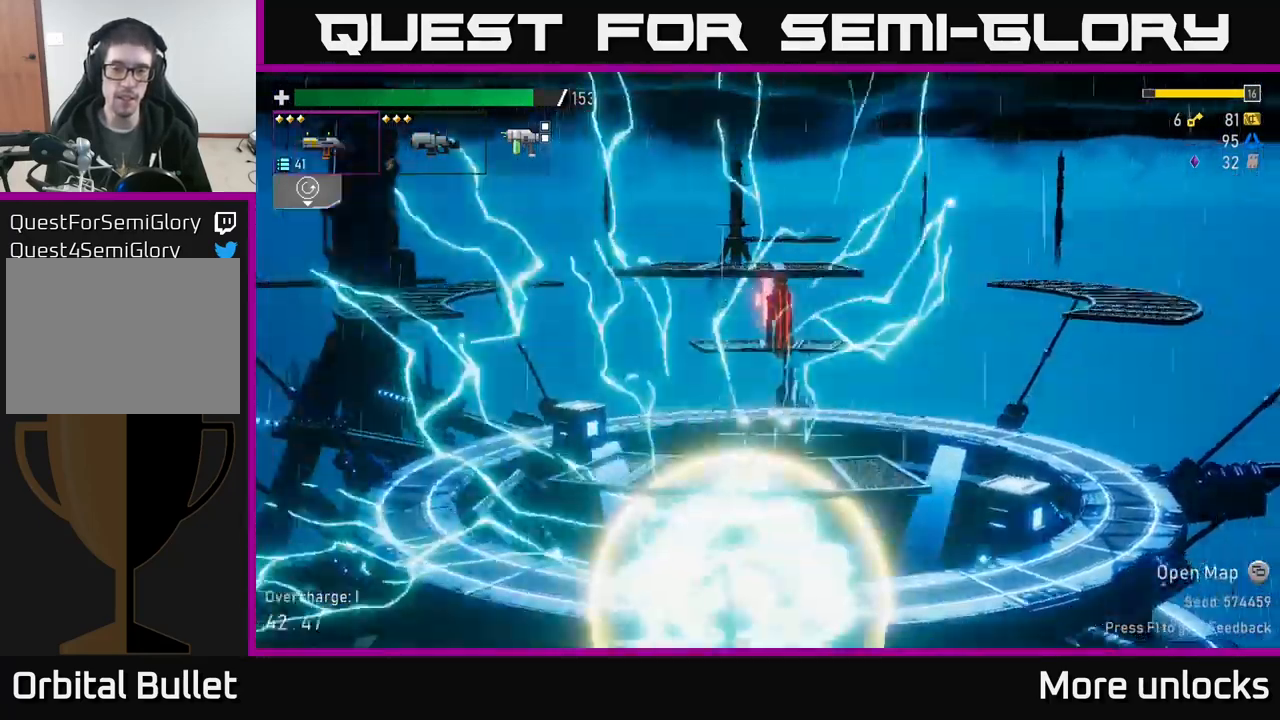
{"buttons": ["A"], "left_stick": "right", "right_stick": "center", "events": [[350, "A", "down"]]}
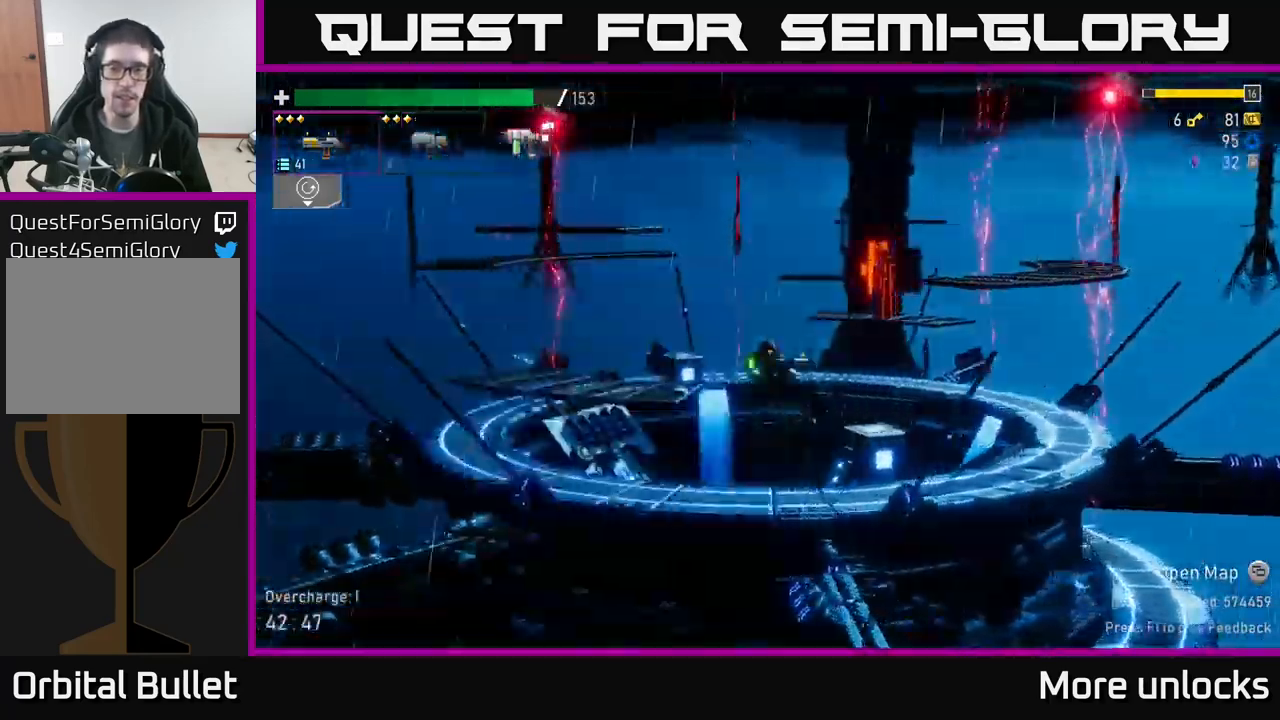
{"buttons": [], "left_stick": "right", "right_stick": "center", "events": [[50, "A", "up"], [250, "A", "down"], [400, "A", "up"], [400, "R2", "down"], [500, "R2", "up"]]}
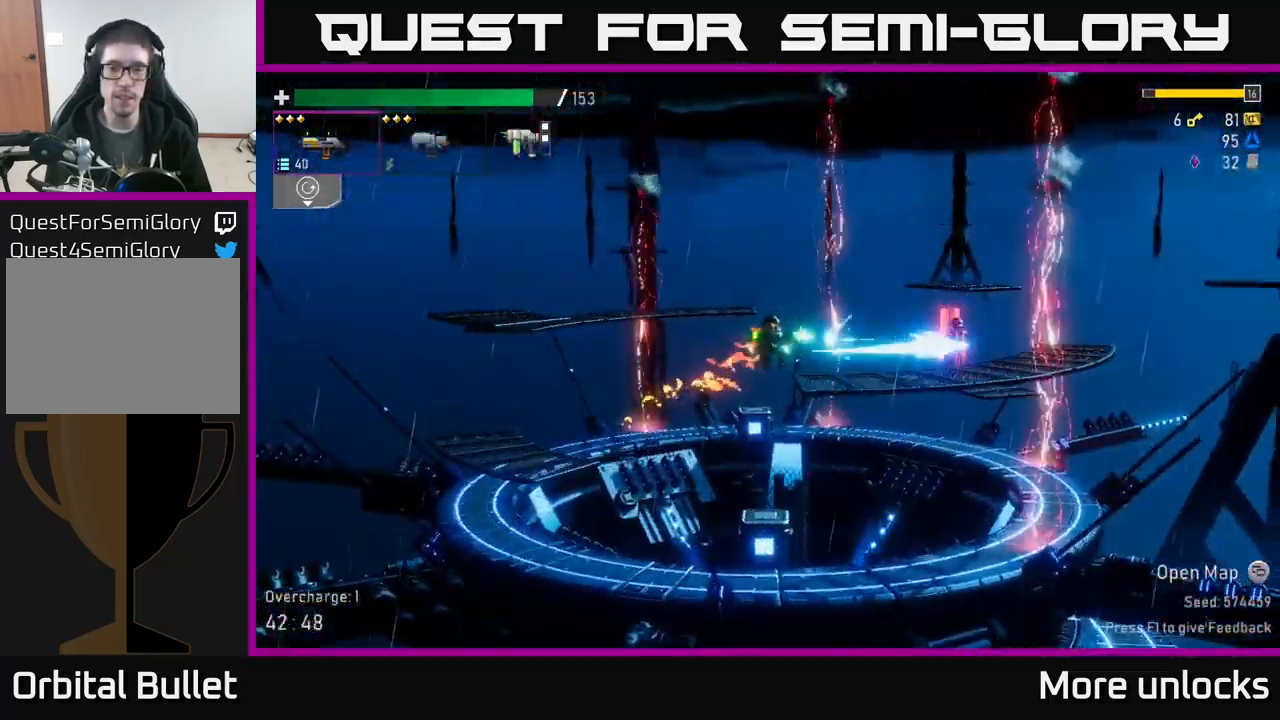
{"buttons": [], "left_stick": "left", "right_stick": "center", "events": [[400, "left_stick", "center"], [450, "left_stick", "left"]]}
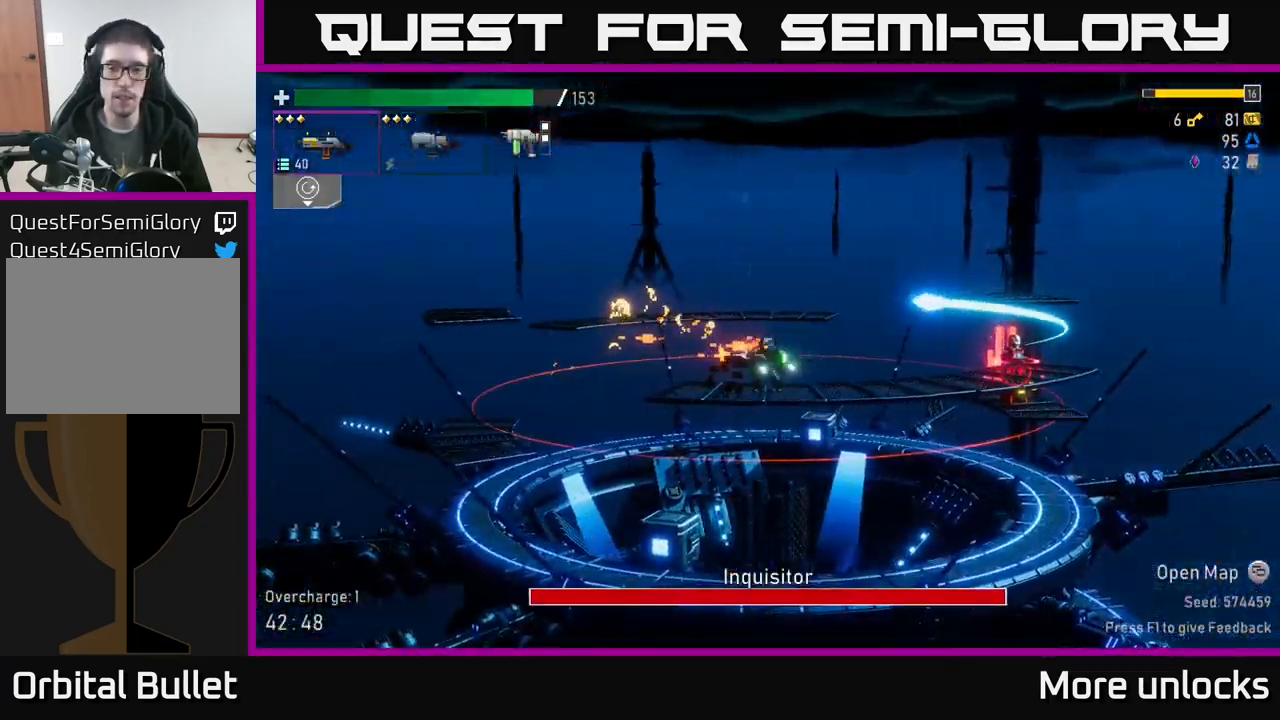
{"buttons": [], "left_stick": "right", "right_stick": "center", "events": [[134, "left_stick", "right"]]}
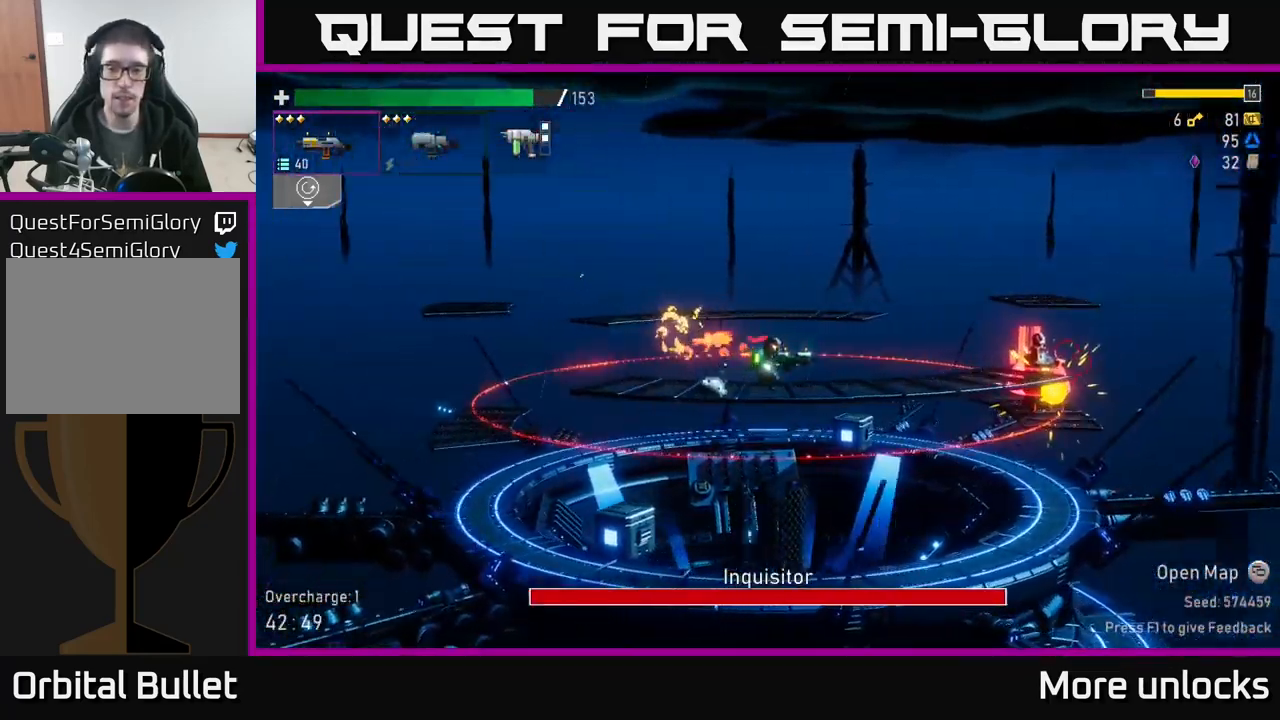
{"buttons": [], "left_stick": "right", "right_stick": "center", "events": []}
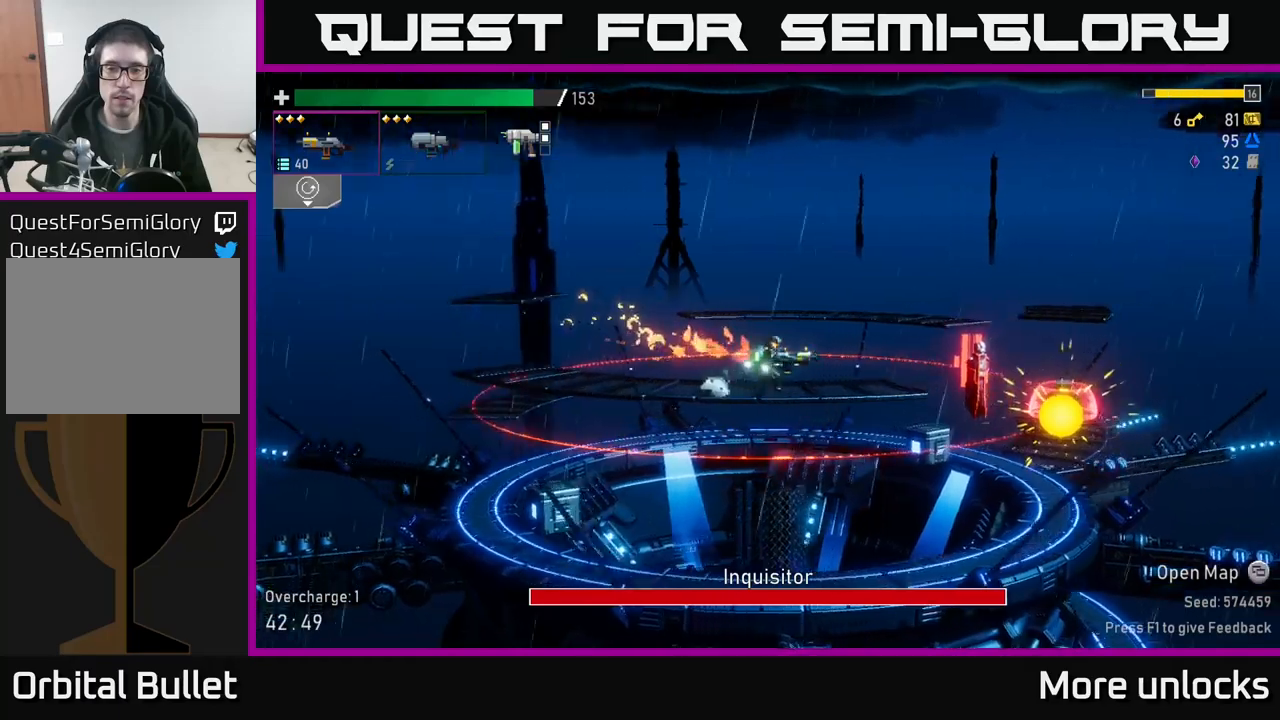
{"buttons": ["A"], "left_stick": "right", "right_stick": "center", "events": [[150, "A", "down"]]}
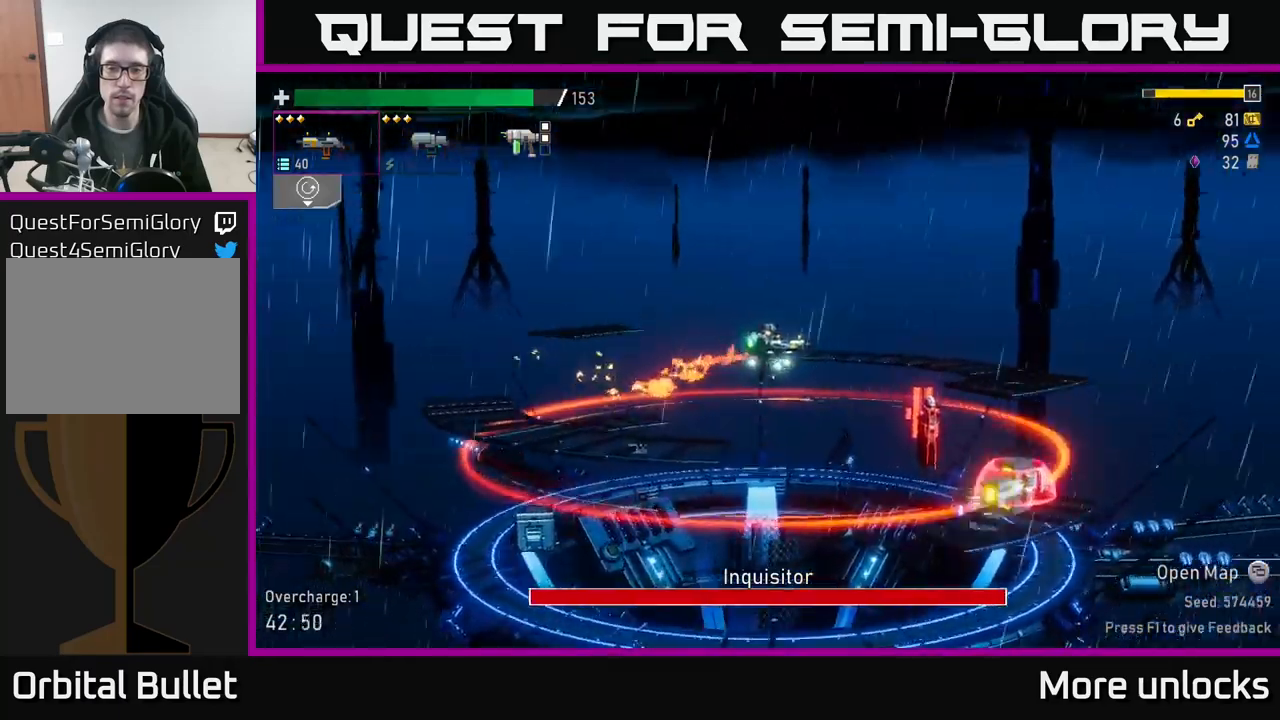
{"buttons": [], "left_stick": "right", "right_stick": "center", "events": [[300, "X", "down"], [433, "A", "up"], [450, "X", "up"]]}
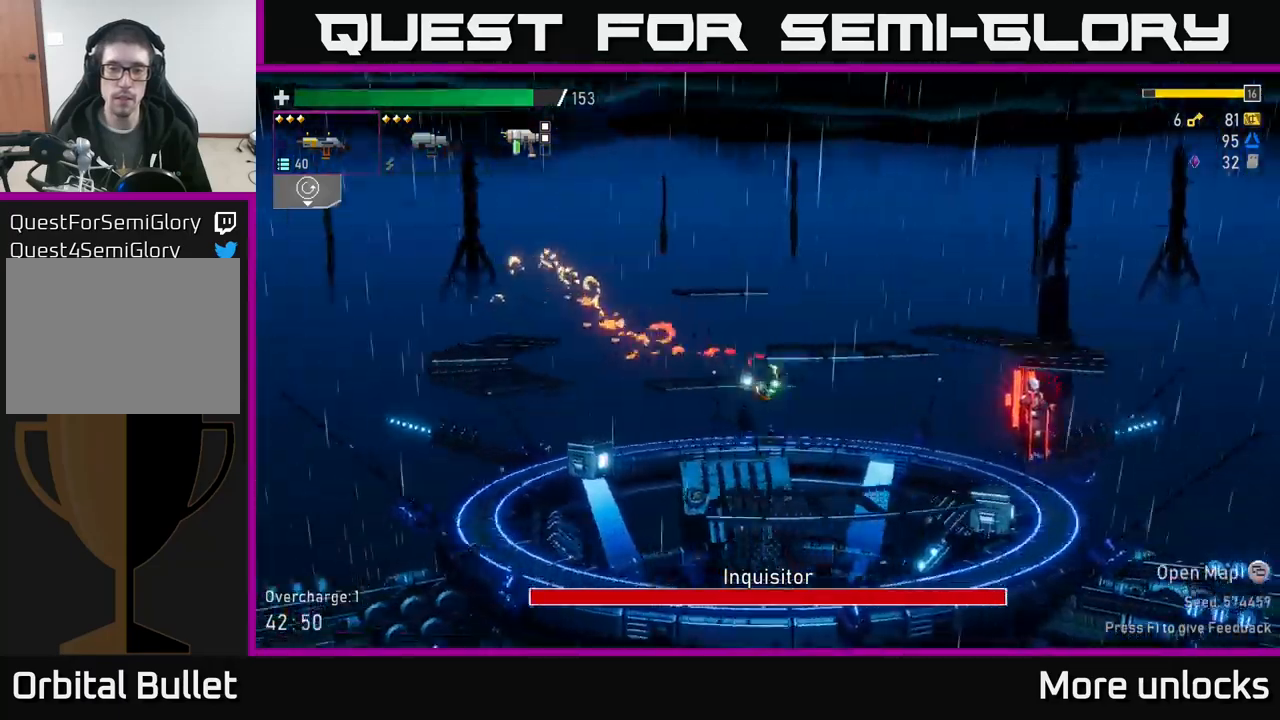
{"buttons": [], "left_stick": "down", "right_stick": "center", "events": [[333, "R2", "down"], [450, "left_stick", "down"], [466, "R2", "up"]]}
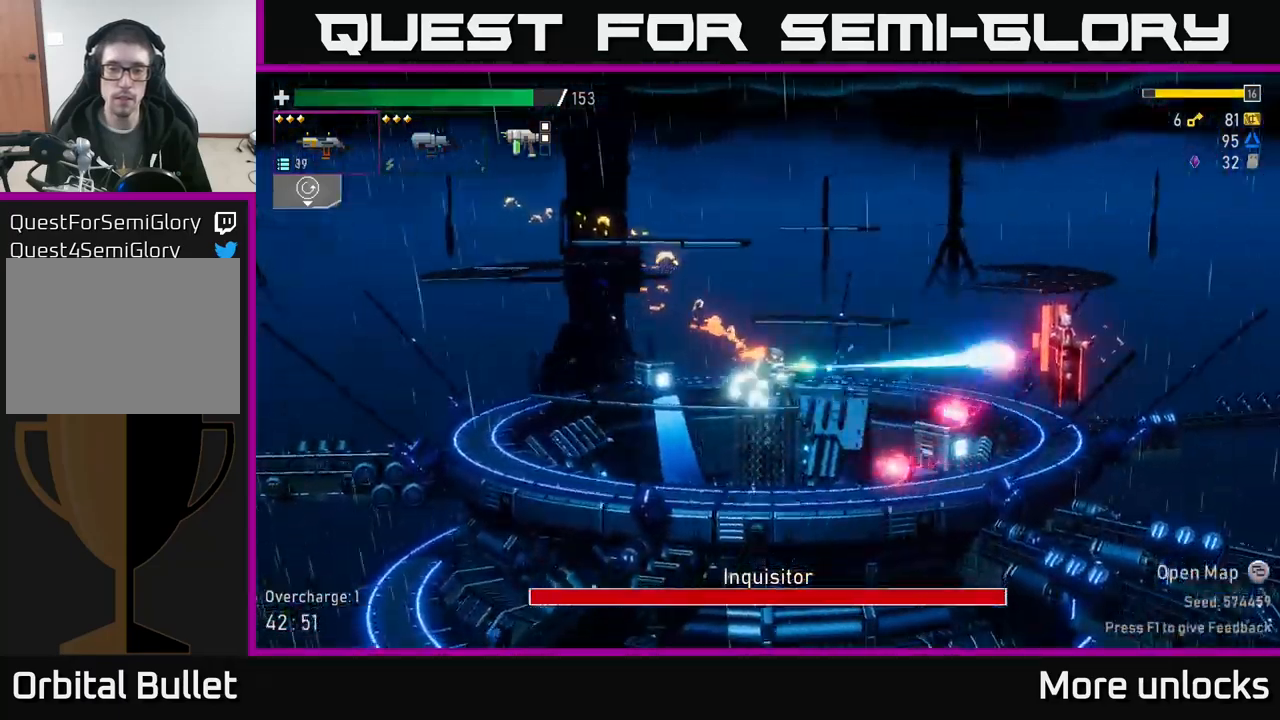
{"buttons": [], "left_stick": "right", "right_stick": "center", "events": [[66, "R2", "down"], [150, "R2", "up"], [266, "A", "down"], [283, "X", "down"], [283, "left_stick", "right"], [333, "A", "up"], [416, "X", "up"]]}
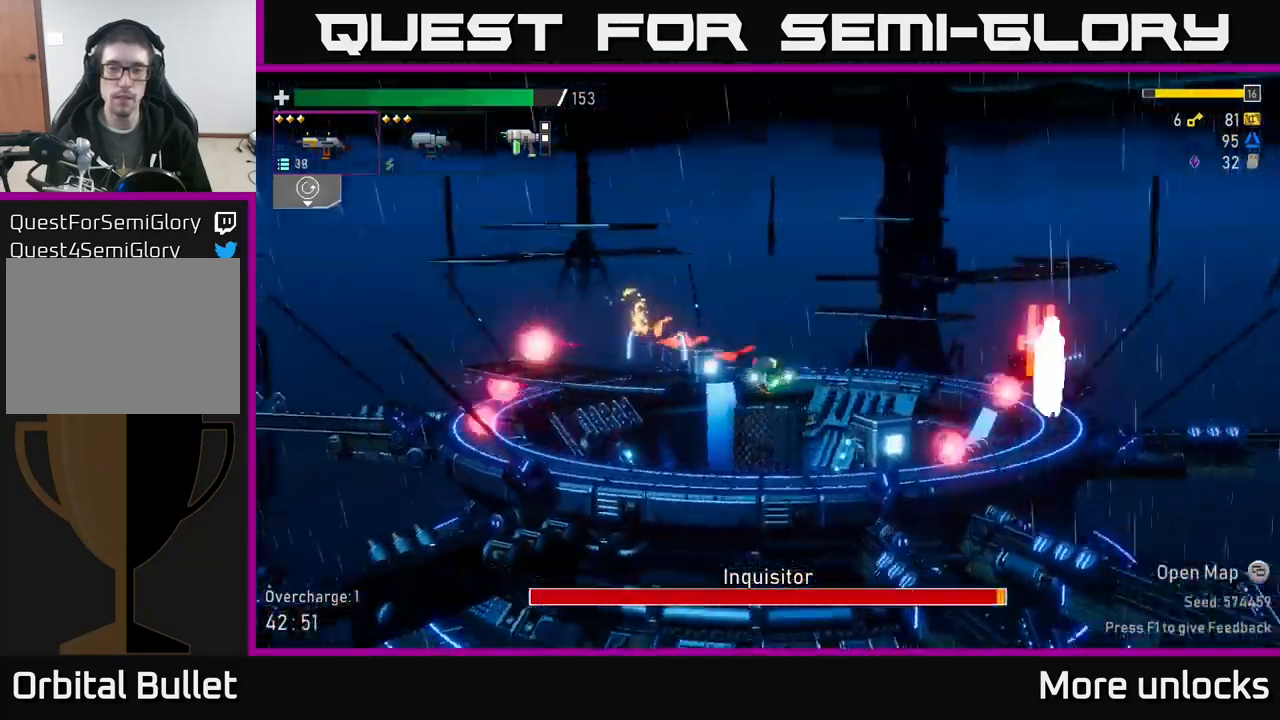
{"buttons": [], "left_stick": "center", "right_stick": "center", "events": [[183, "A", "down"], [250, "X", "down"], [333, "A", "up"], [383, "X", "up"], [466, "left_stick", "center"]]}
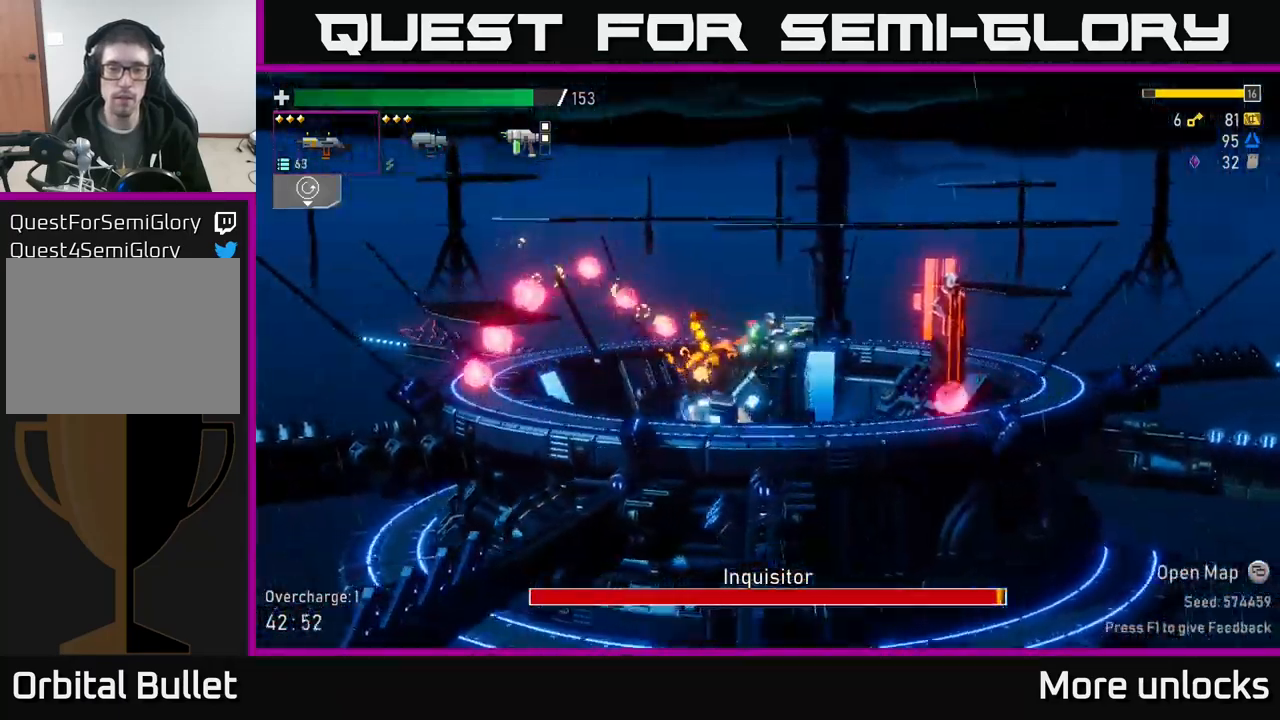
{"buttons": [], "left_stick": "left", "right_stick": "center", "events": [[16, "left_stick", "left"], [233, "X", "down"], [250, "left_stick", "right"], [333, "X", "up"], [500, "left_stick", "left"]]}
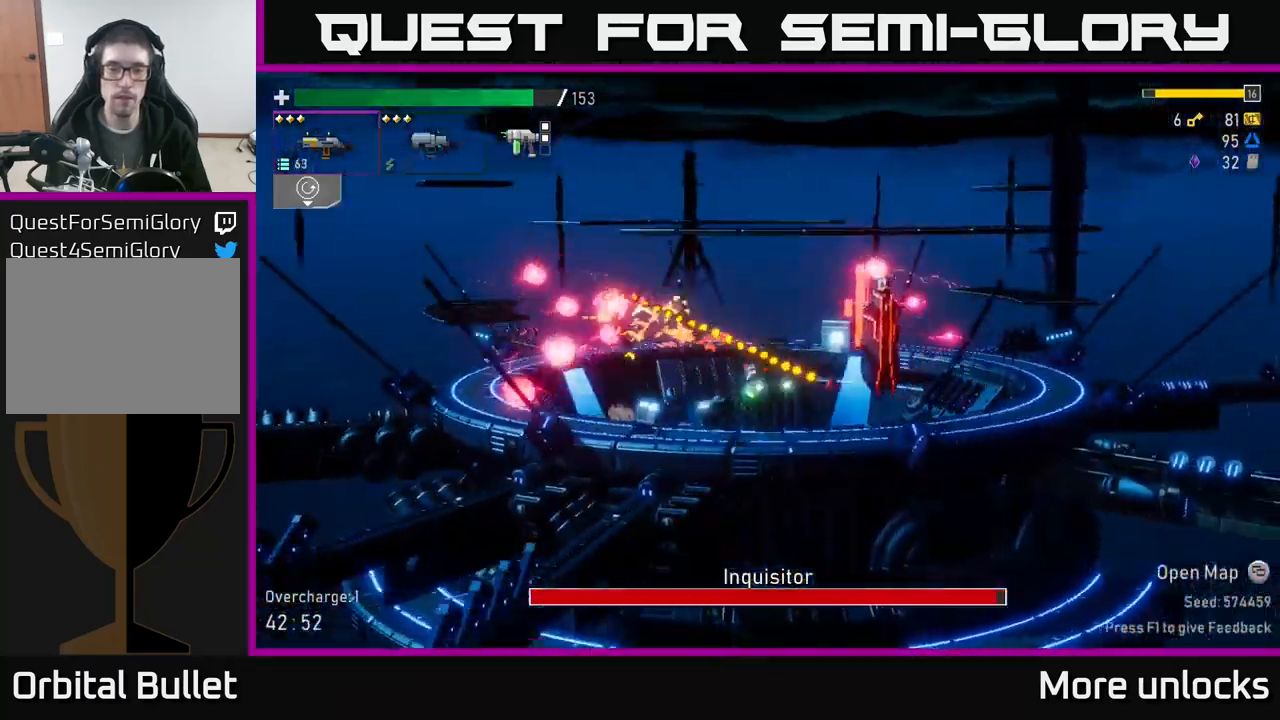
{"buttons": ["R2"], "left_stick": "right", "right_stick": "center", "events": [[283, "A", "down"], [433, "left_stick", "right"], [450, "R2", "down"], [466, "A", "up"]]}
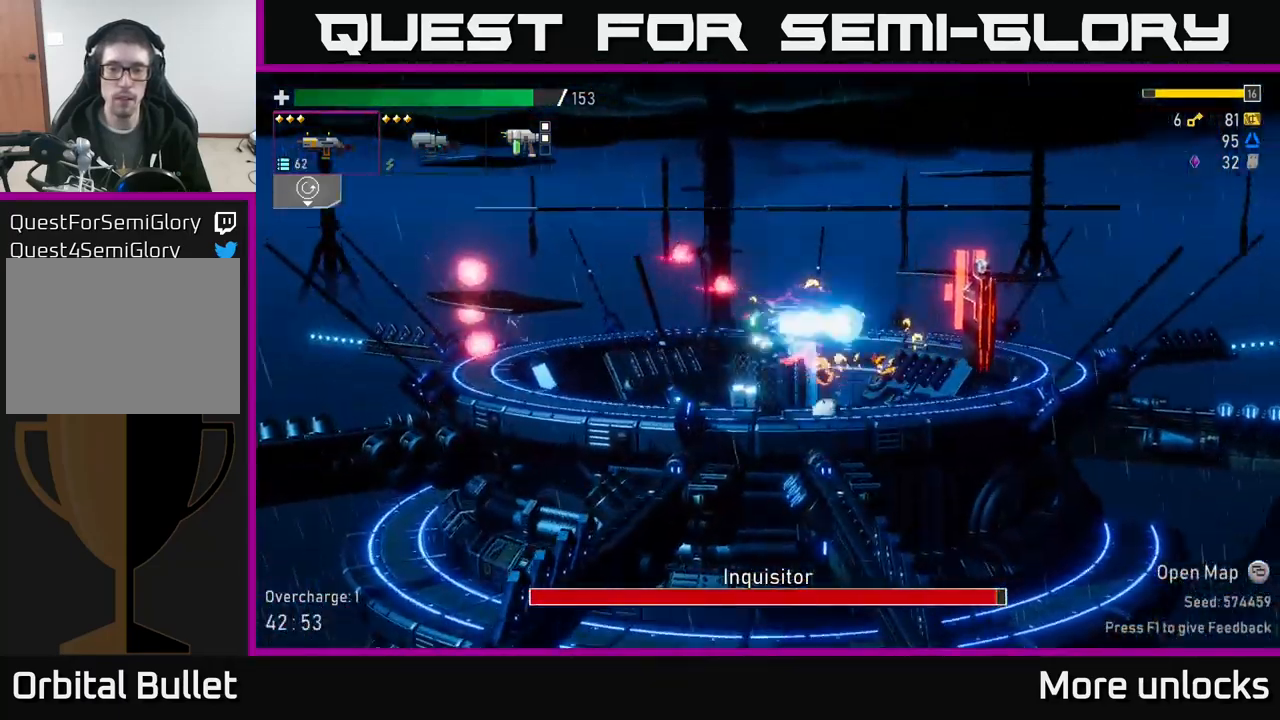
{"buttons": ["R2"], "left_stick": "right", "right_stick": "center", "events": [[83, "R2", "up"], [150, "R2", "down"], [150, "left_stick", "center"], [283, "R2", "up"], [333, "left_stick", "right"], [366, "R2", "down"]]}
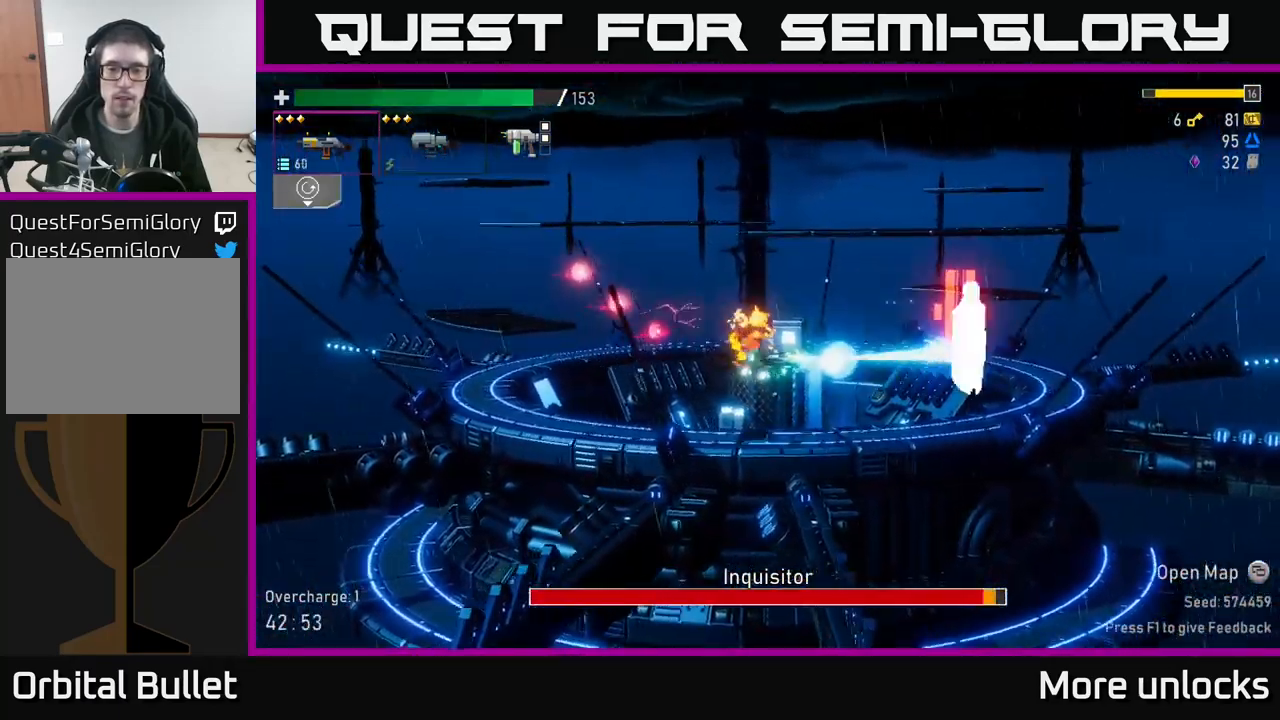
{"buttons": ["R2"], "left_stick": "center", "right_stick": "center", "events": [[16, "R2", "up"], [16, "left_stick", "center"], [83, "R2", "down"], [200, "R2", "up"], [316, "R2", "down"], [416, "R2", "up"], [483, "R2", "down"]]}
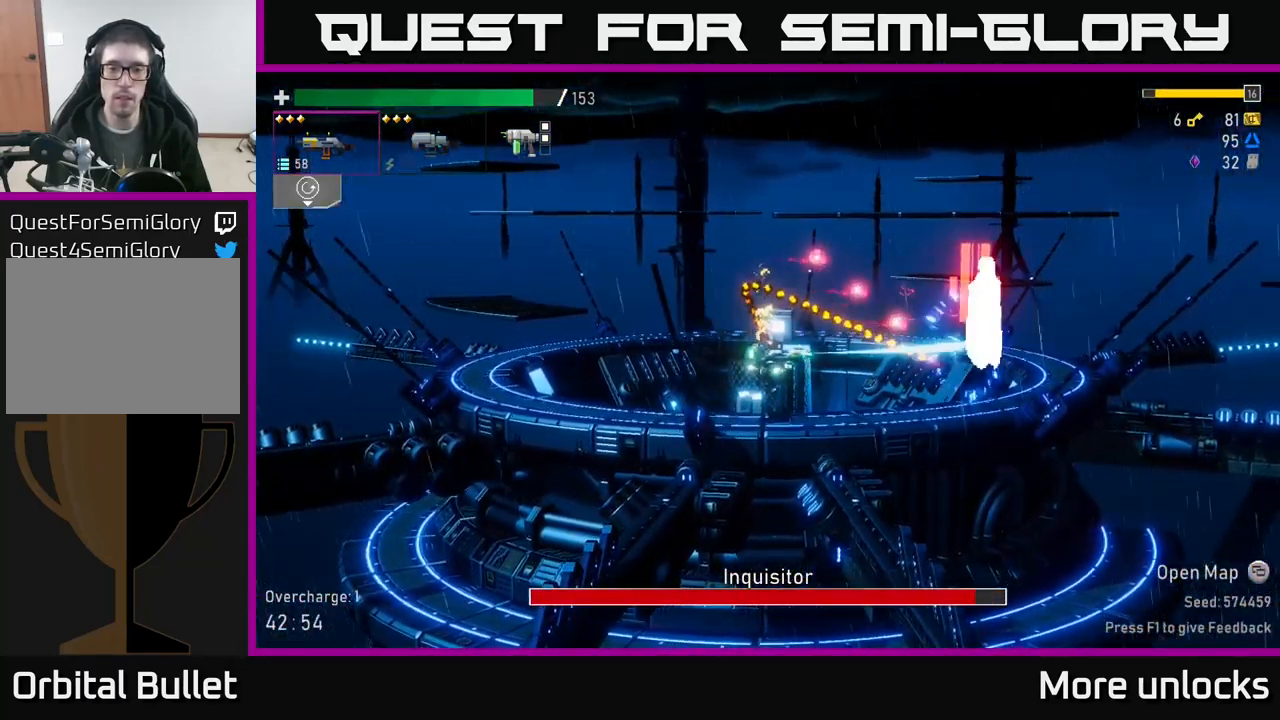
{"buttons": [], "left_stick": "center", "right_stick": "center", "events": [[100, "R2", "up"], [200, "R2", "down"], [316, "R2", "up"], [383, "R2", "down"], [500, "R2", "up"]]}
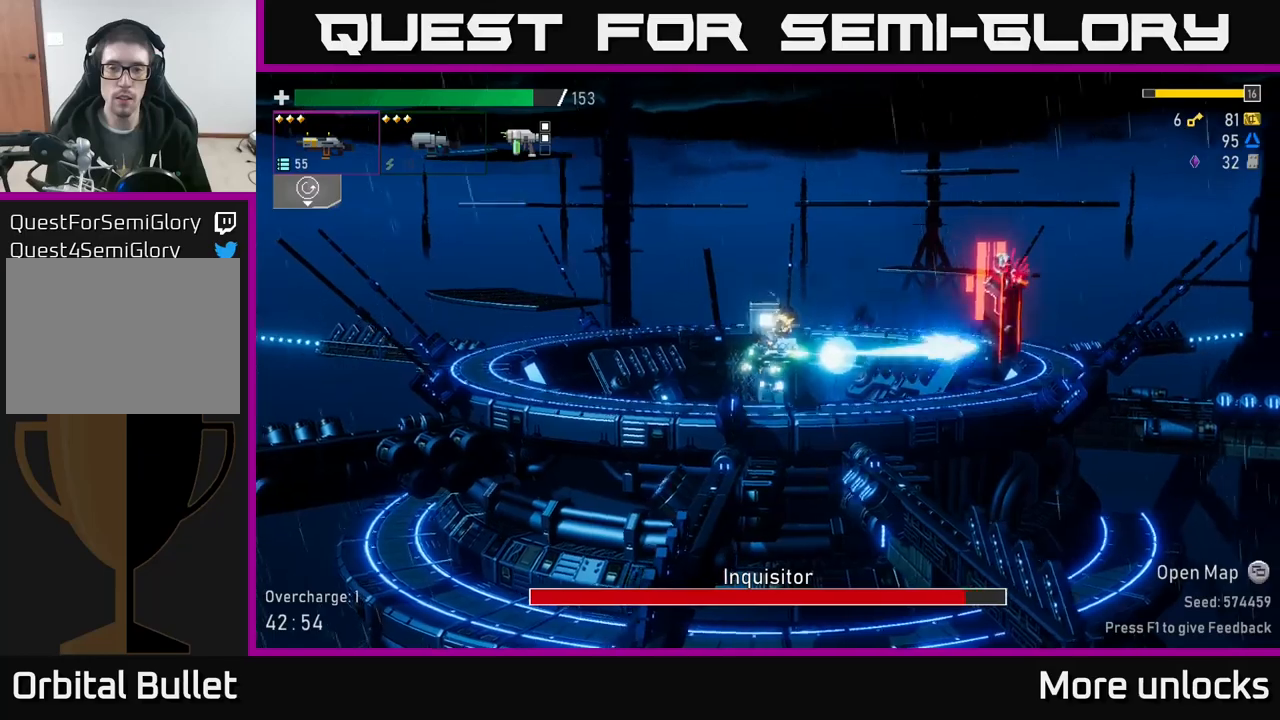
{"buttons": [], "left_stick": "center", "right_stick": "center", "events": [[100, "R2", "down"], [217, "R2", "up"], [283, "R2", "down"], [400, "R2", "up"]]}
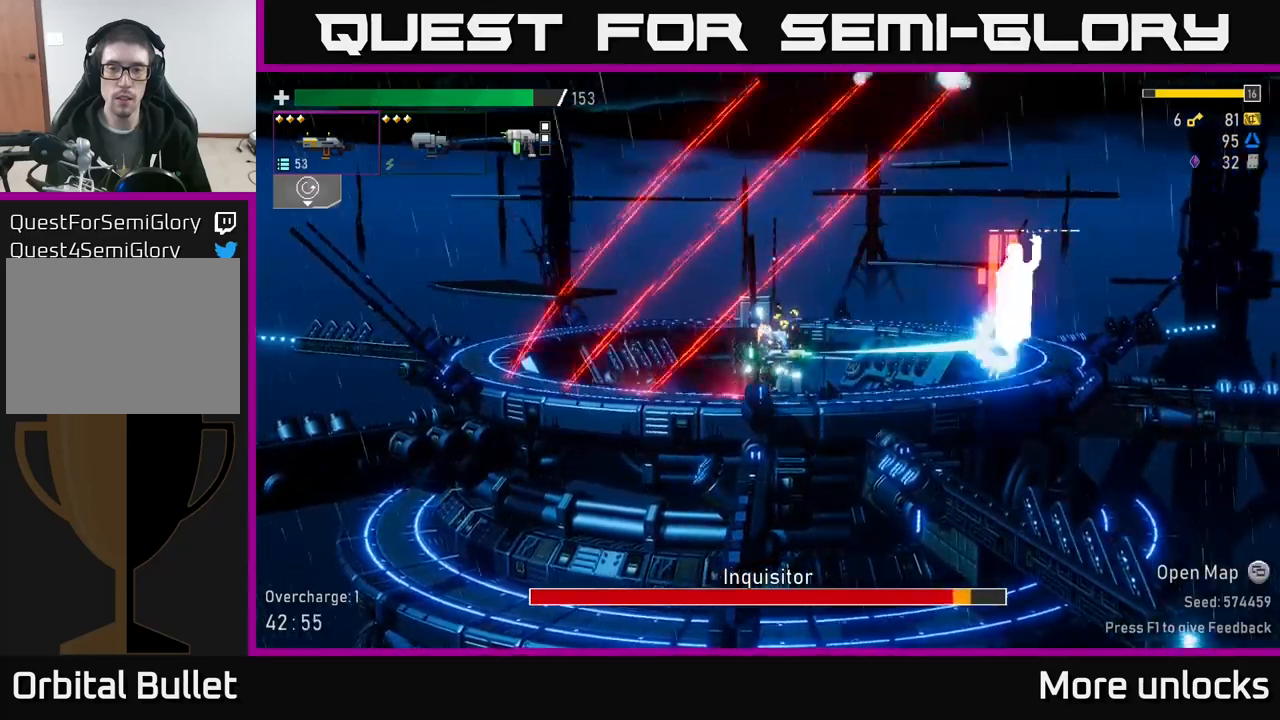
{"buttons": ["A"], "left_stick": "right", "right_stick": "center", "events": [[17, "left_stick", "right"], [83, "X", "down"], [183, "X", "up"], [500, "A", "down"]]}
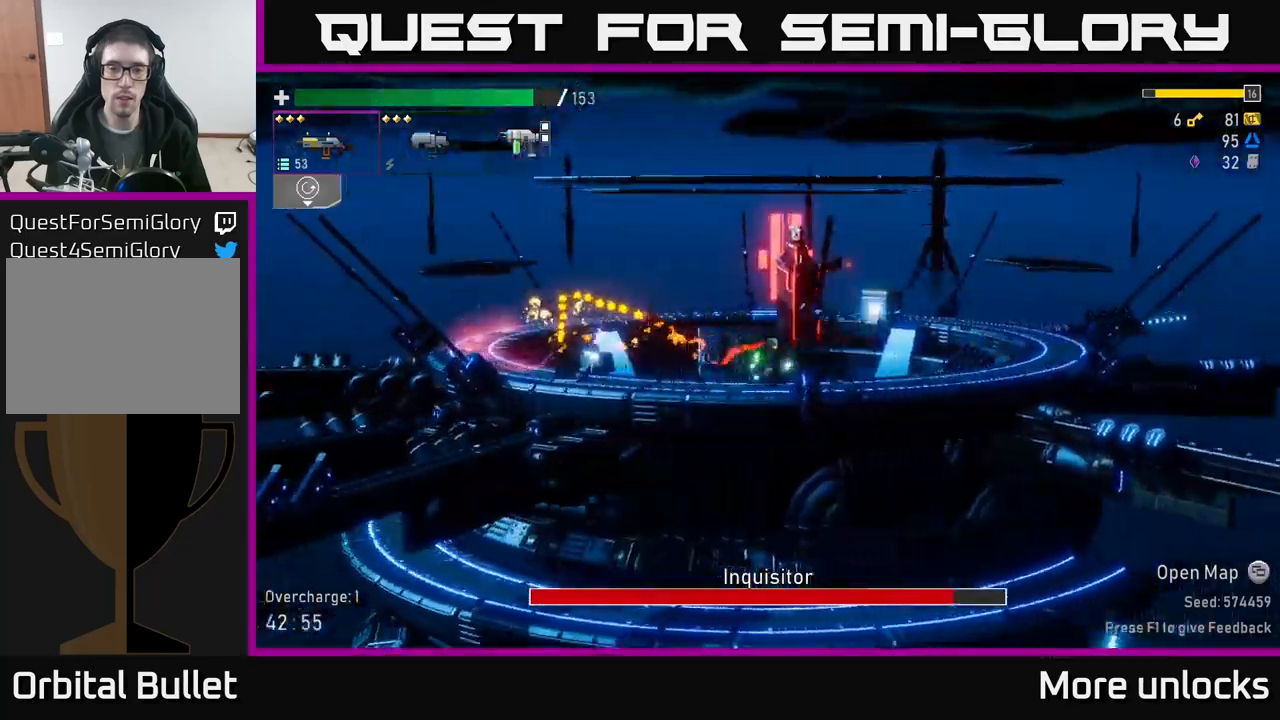
{"buttons": ["R2"], "left_stick": "left", "right_stick": "center", "events": [[150, "A", "up"], [167, "R2", "down"], [200, "R2", "up"], [333, "left_stick", "left"], [417, "R2", "down"]]}